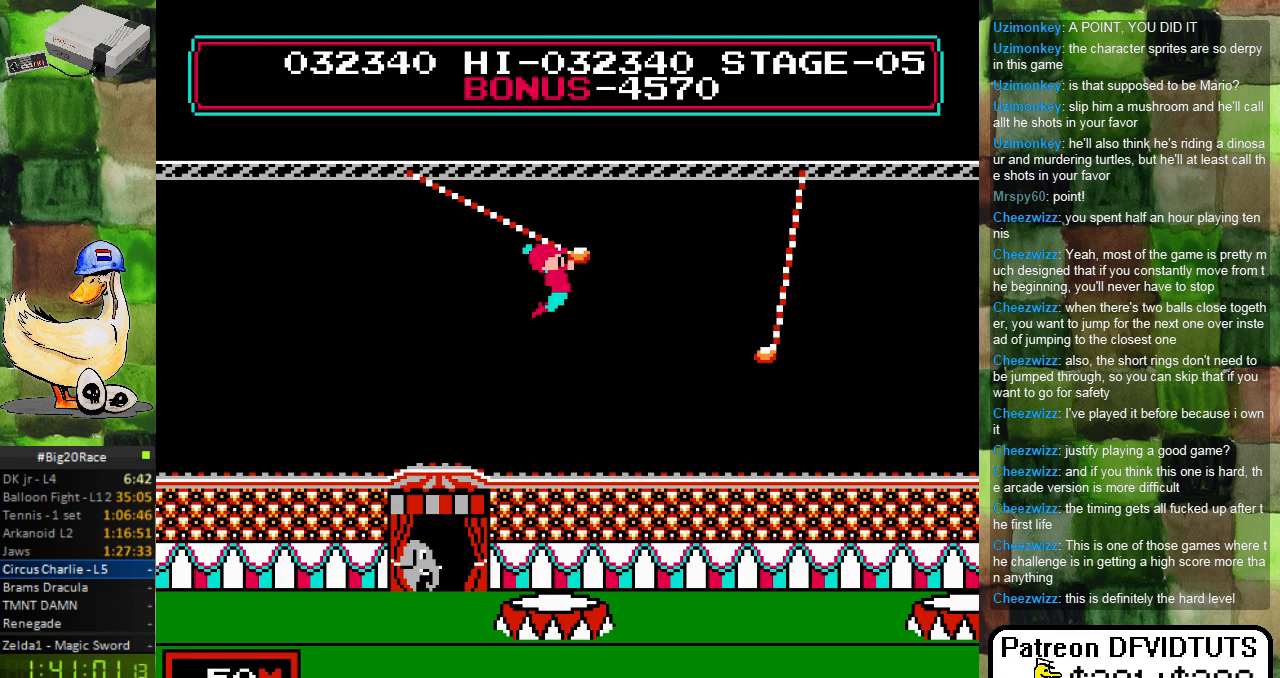
Gameplay with a controller (Nintendo layout); each line is a JSON object with the inputs held at the frame after it. "events" lists button and stick changes between this image and that frame as [ms after this image, input, new state], when the widget could be followed in between. Not read: L3 R3.
{"buttons": [], "events": [[33, "A", "down"], [183, "A", "up"]]}
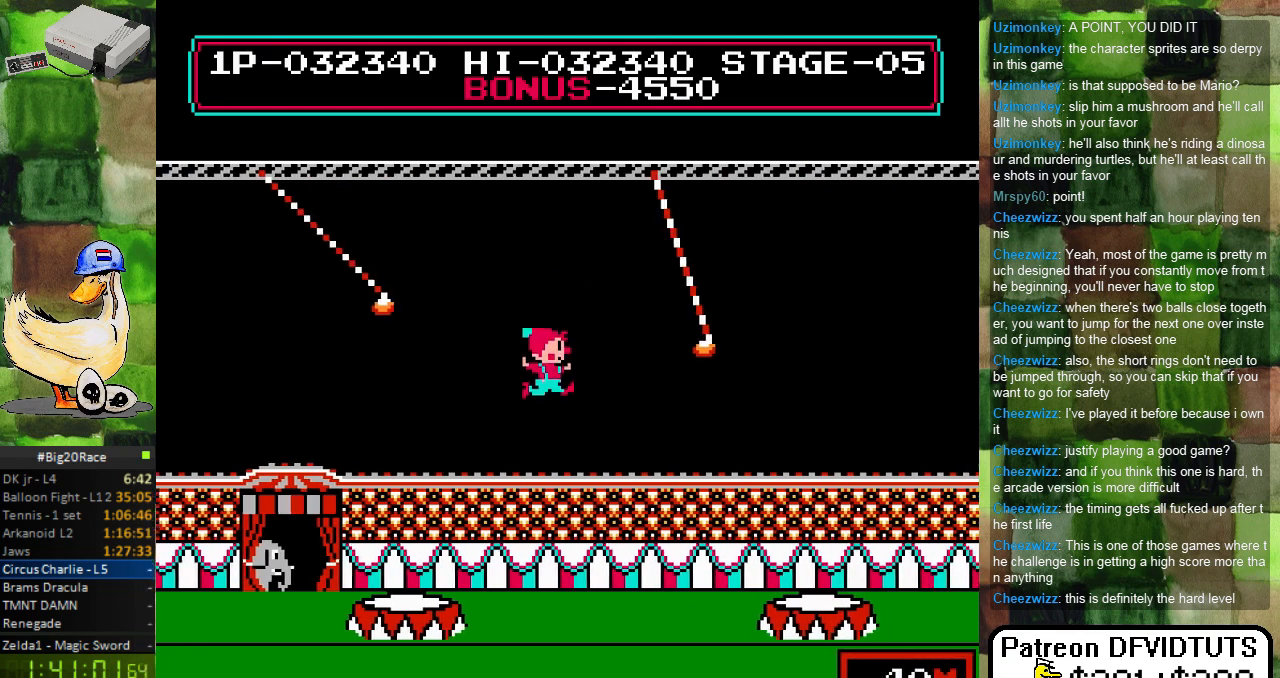
{"buttons": ["DPAD_LEFT"], "events": [[283, "DPAD_LEFT", "down"]]}
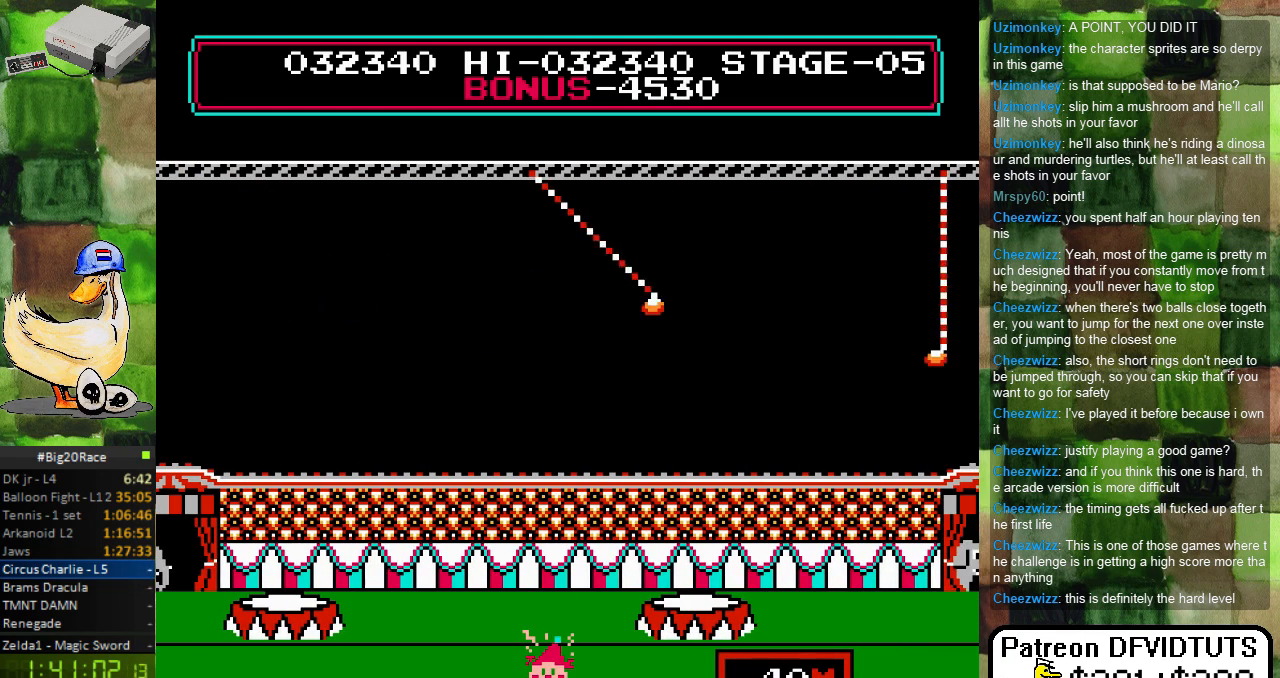
{"buttons": [], "events": [[317, "DPAD_LEFT", "up"]]}
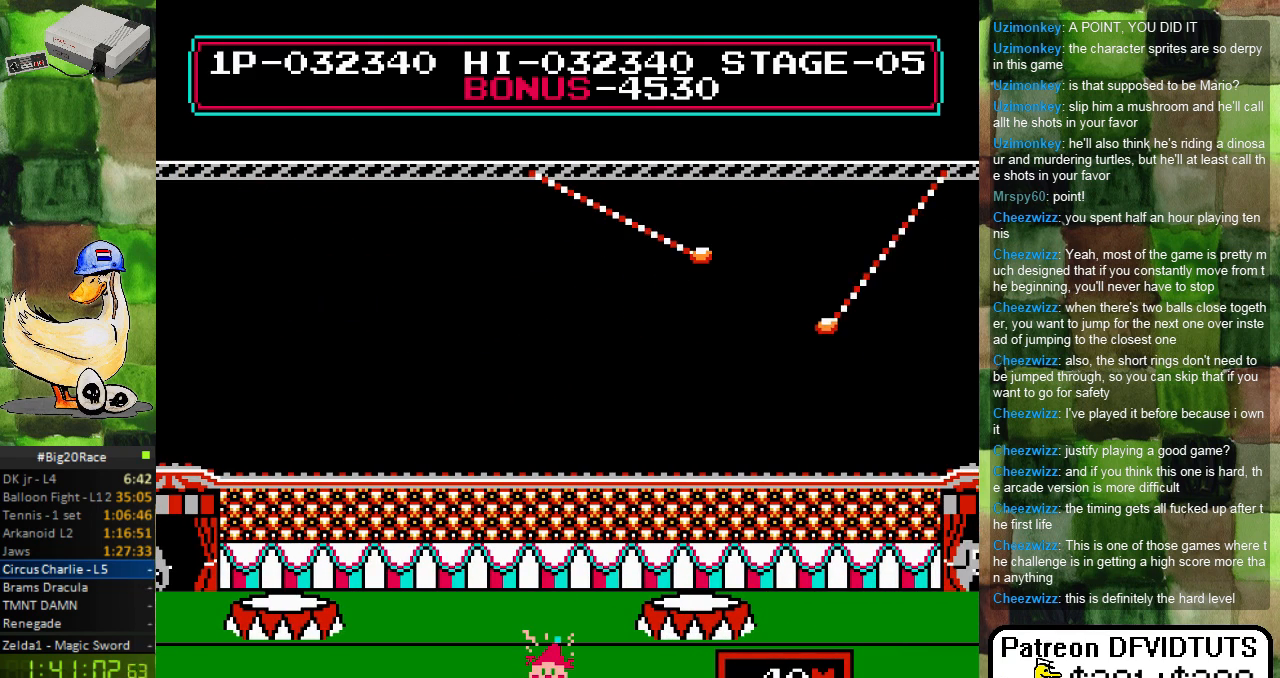
{"buttons": [], "events": []}
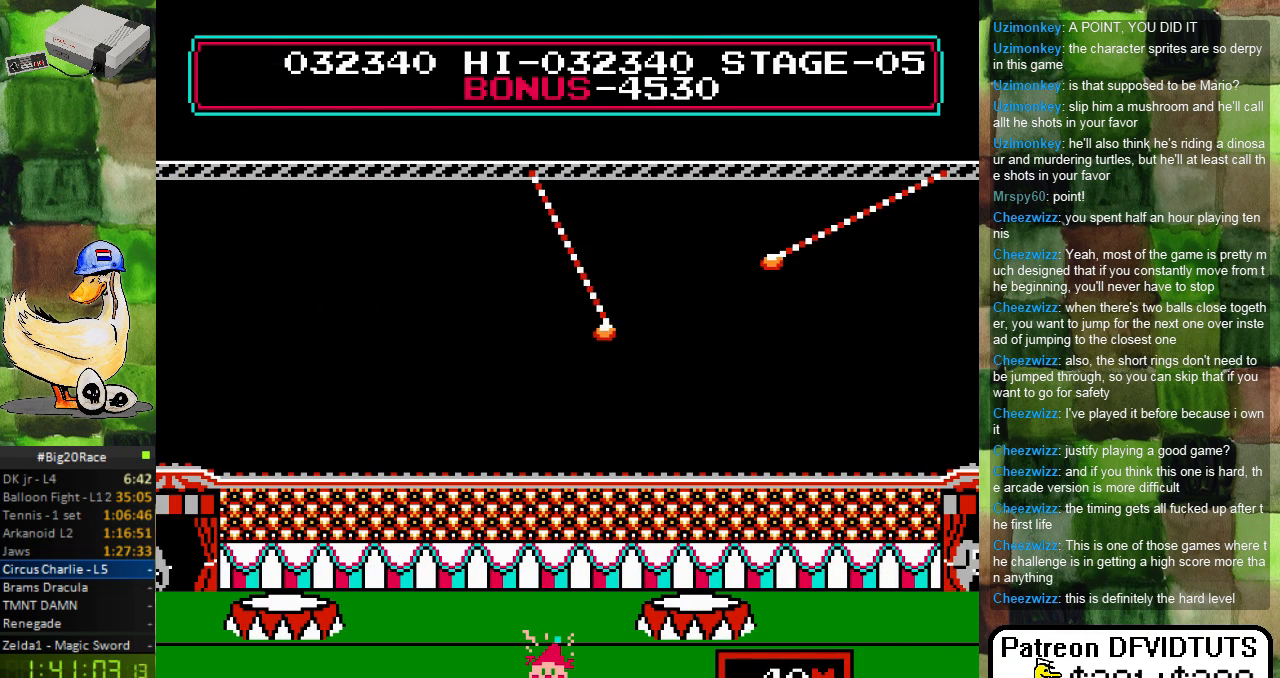
{"buttons": [], "events": []}
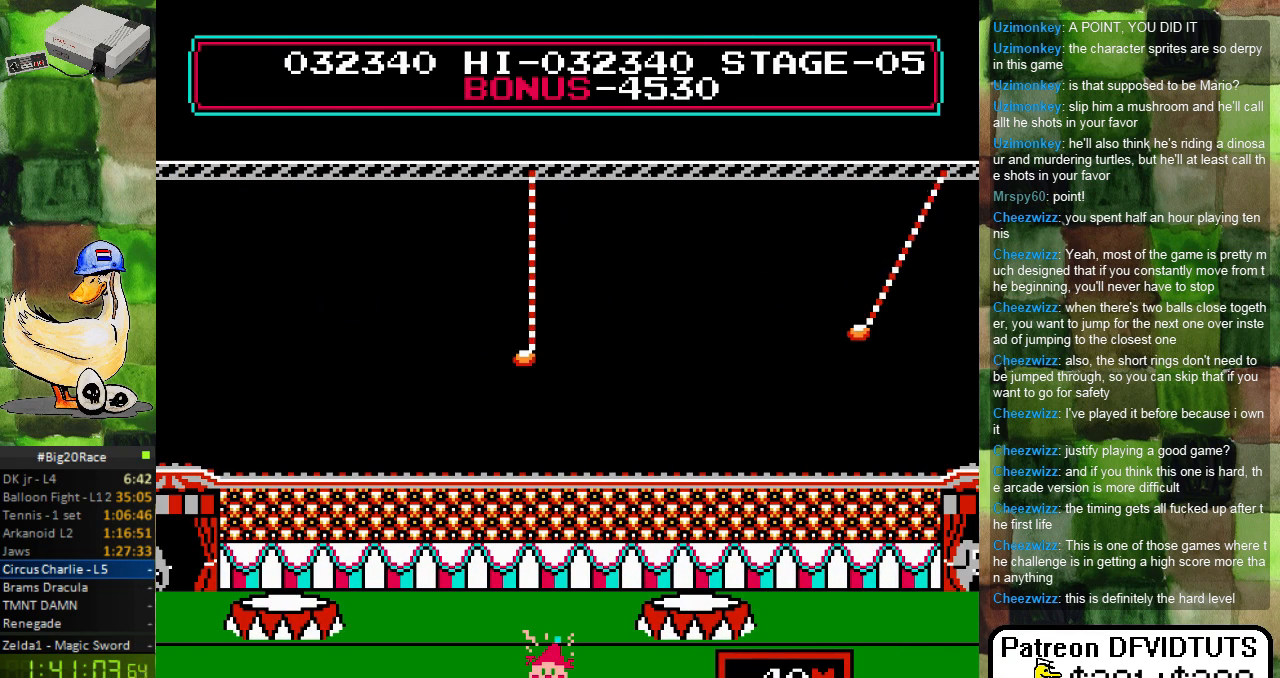
{"buttons": [], "events": []}
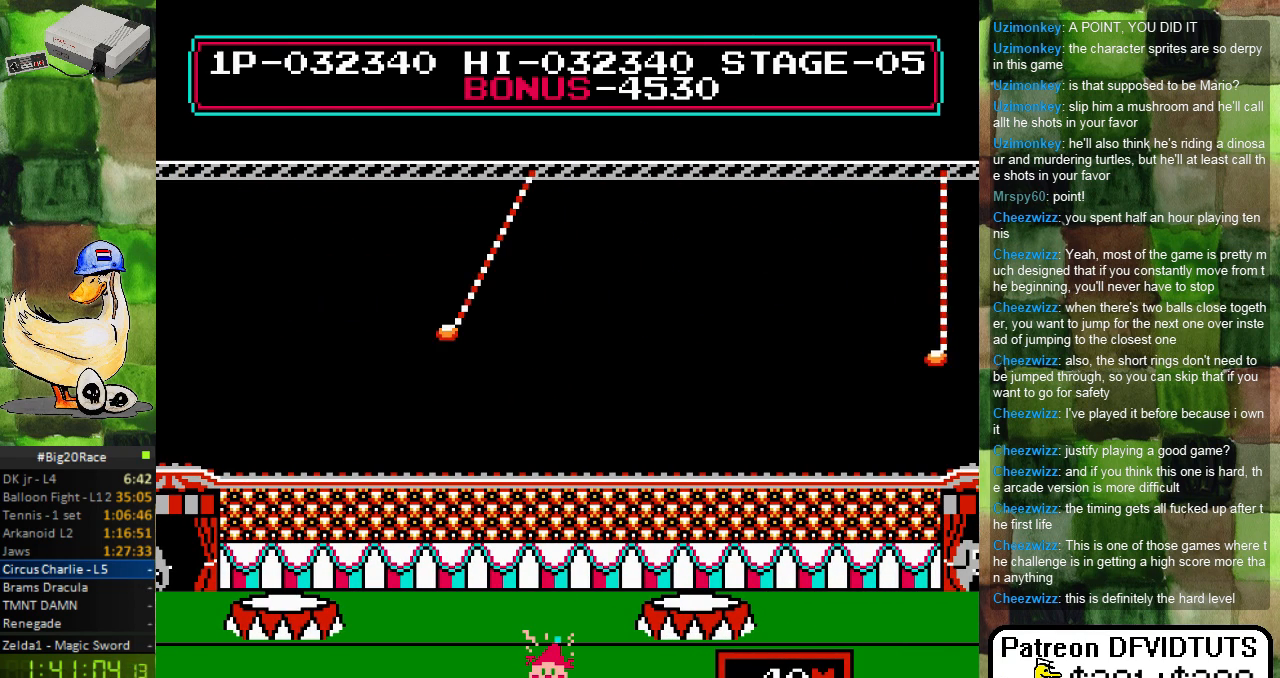
{"buttons": [], "events": []}